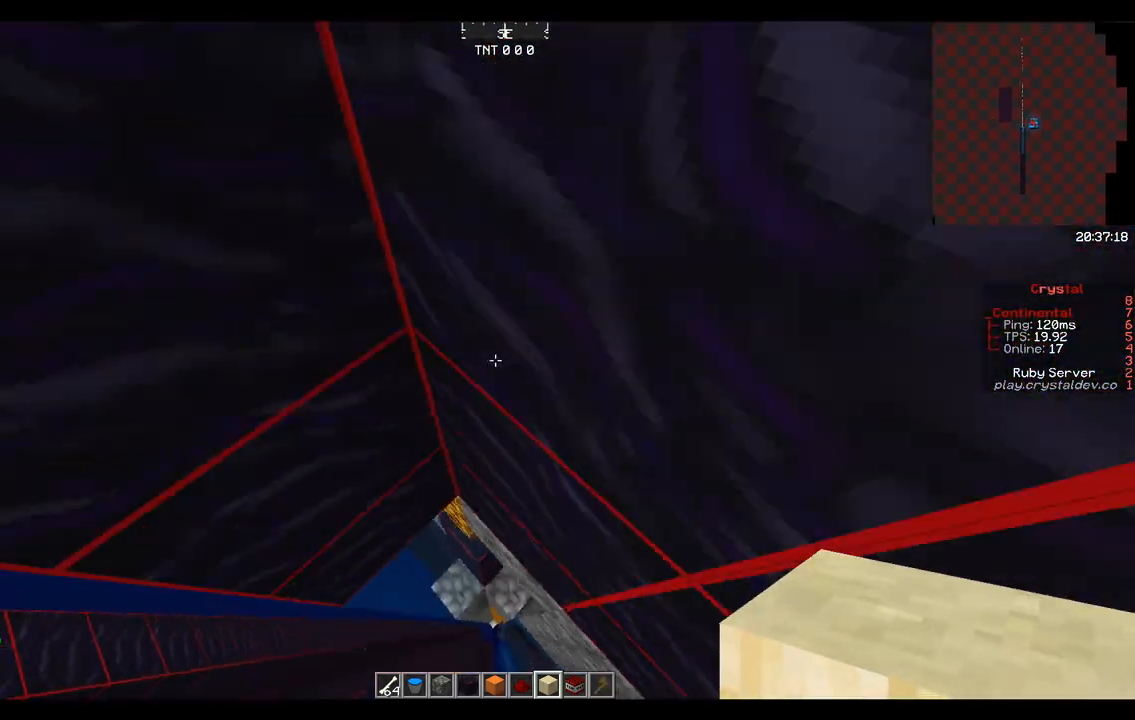
Gameplay with keyboard and mouse; each line is a JSON object with the keys and mouse buttons held at the frame after it. "events" lists presses ("down") and releases ("up") of "a", "d", "s", "space", "w", "mouse_left" and "mouse_right" between this image and that frame as [ms after this image, input, new state], when the widget could be followed in between. "mouse_left", "mouse_right" = the "left", "right" buttons of the "mouse" list. No other keys are recorded. Fast repeated clicks can show as one long hold. Mouse movement is not recorded.
{"keys": [], "mouse": [], "events": [[83, "w", "up"], [167, "a", "down"], [292, "a", "up"]]}
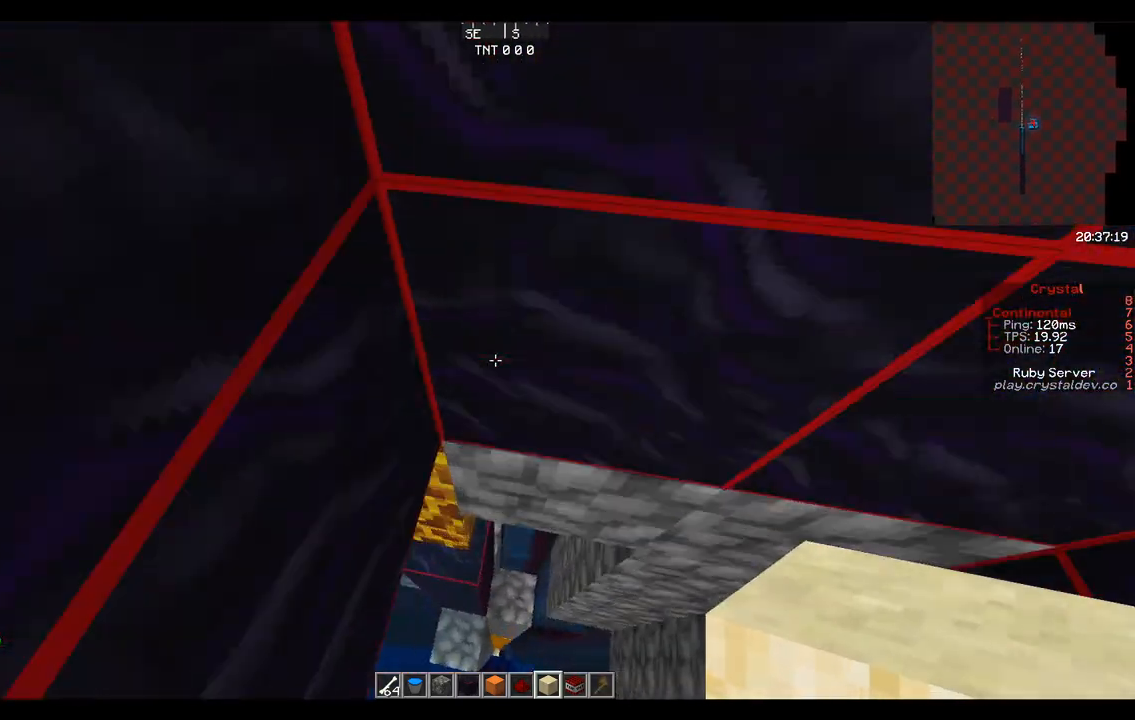
{"keys": ["w"], "mouse": [], "events": [[250, "w", "down"]]}
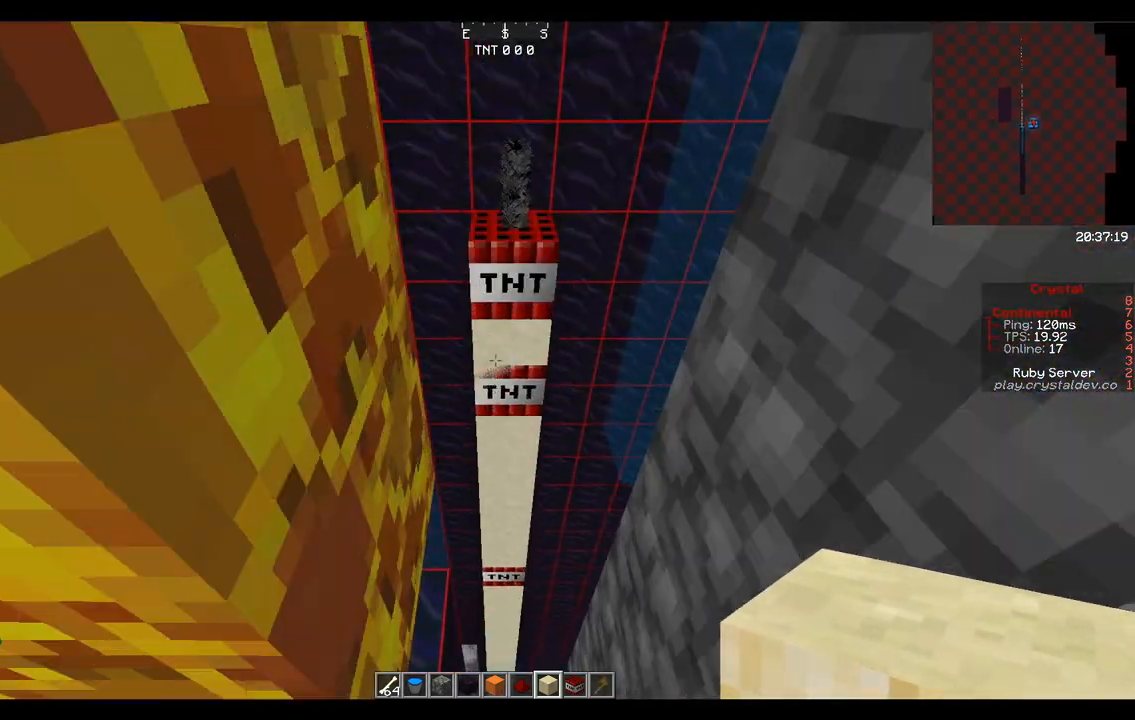
{"keys": ["d"], "mouse": [], "events": [[125, "w", "up"], [333, "d", "down"]]}
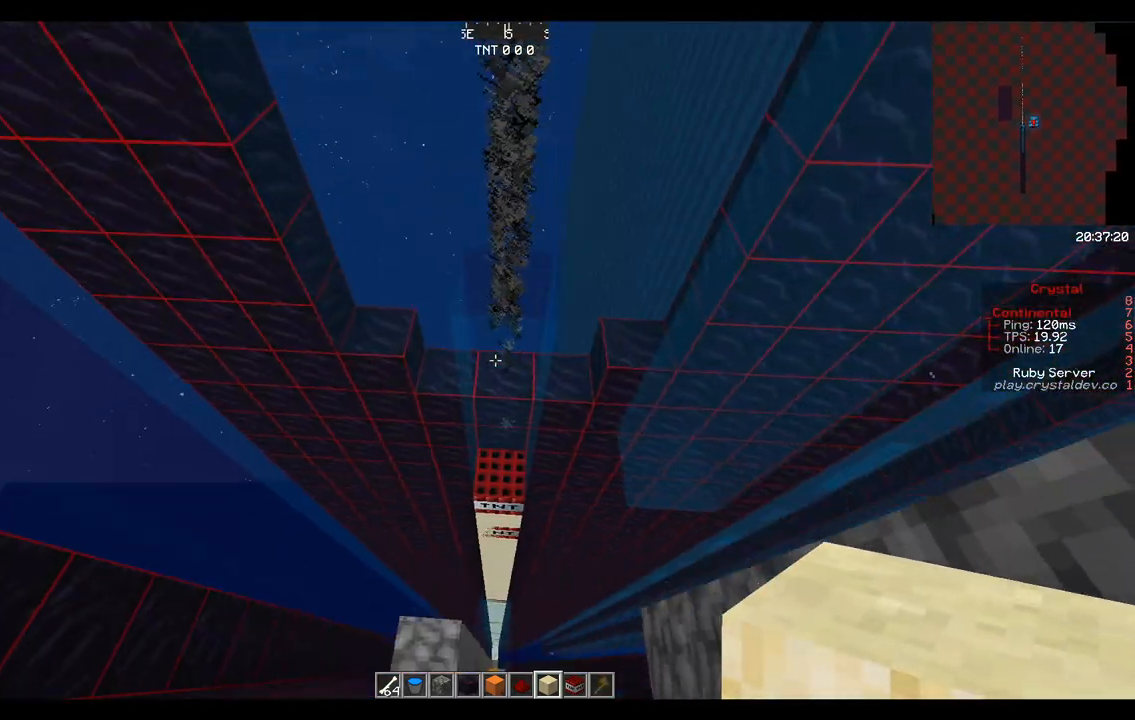
{"keys": [], "mouse": [], "events": [[42, "d", "up"], [333, "w", "down"], [458, "w", "up"]]}
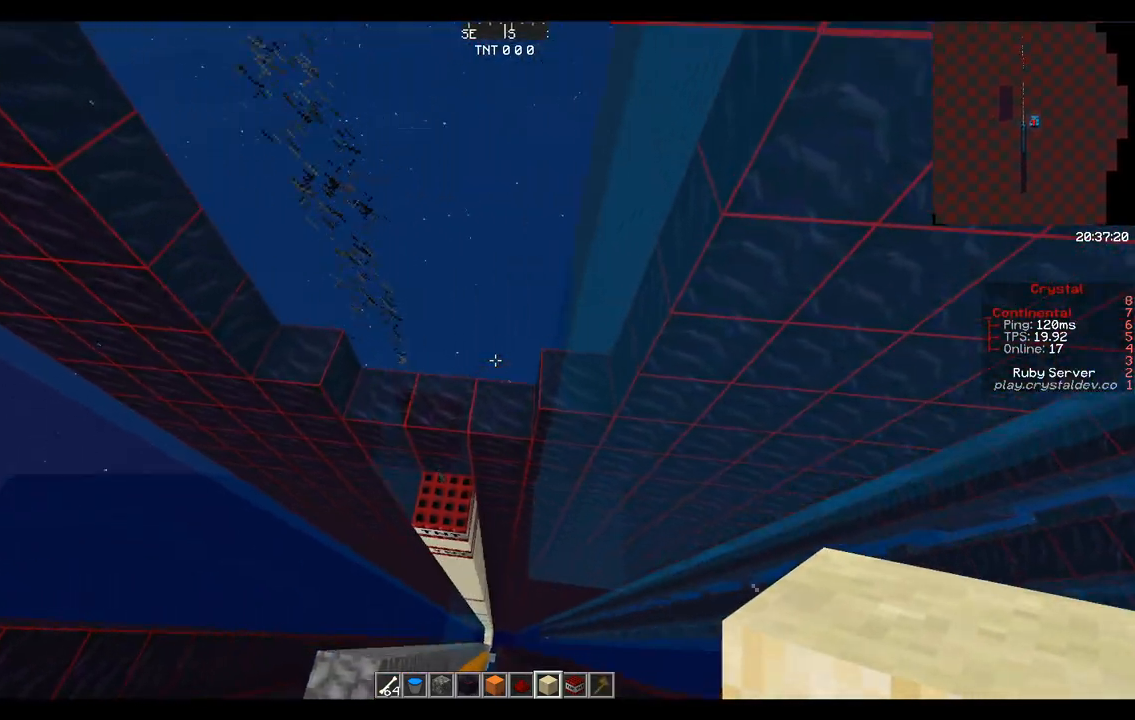
{"keys": [], "mouse": [], "events": []}
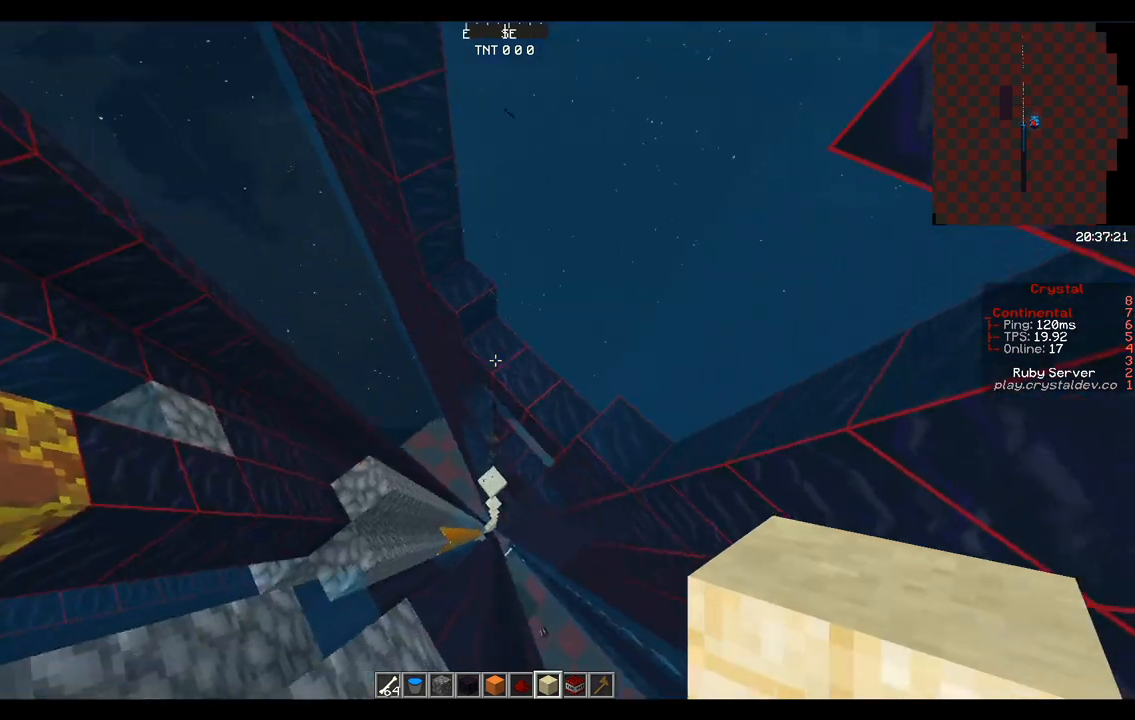
{"keys": ["space"], "mouse": [], "events": [[125, "space", "down"]]}
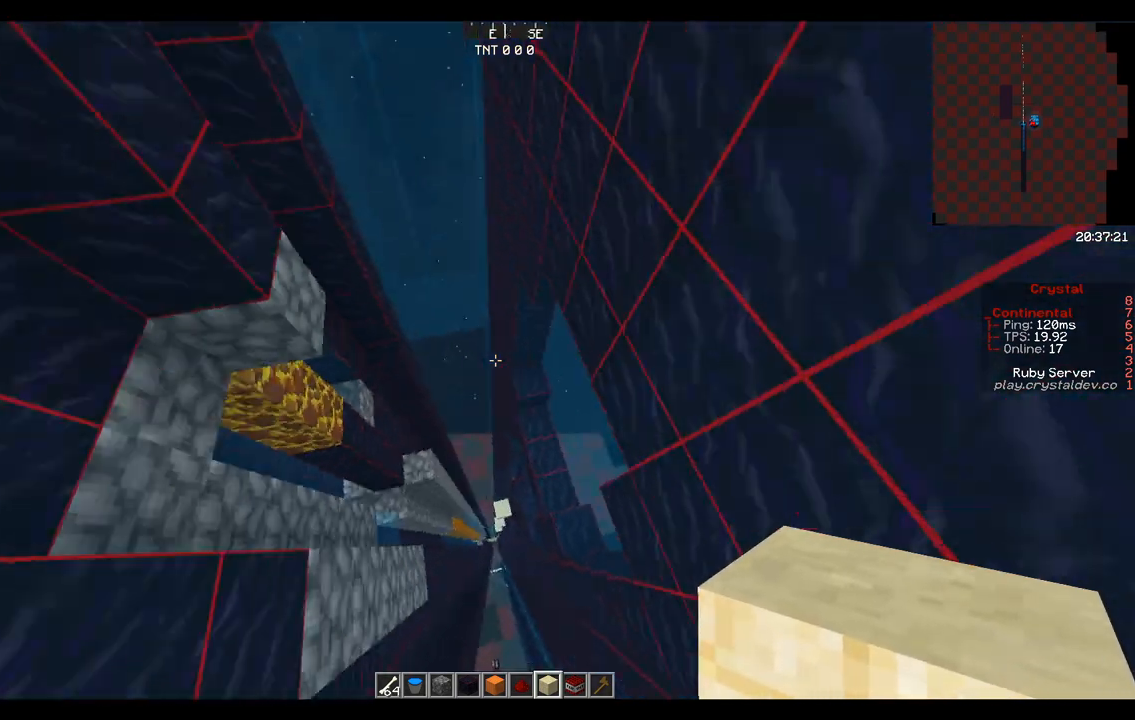
{"keys": ["a", "s"], "mouse": [], "events": [[83, "s", "down"], [458, "a", "down"], [500, "space", "up"]]}
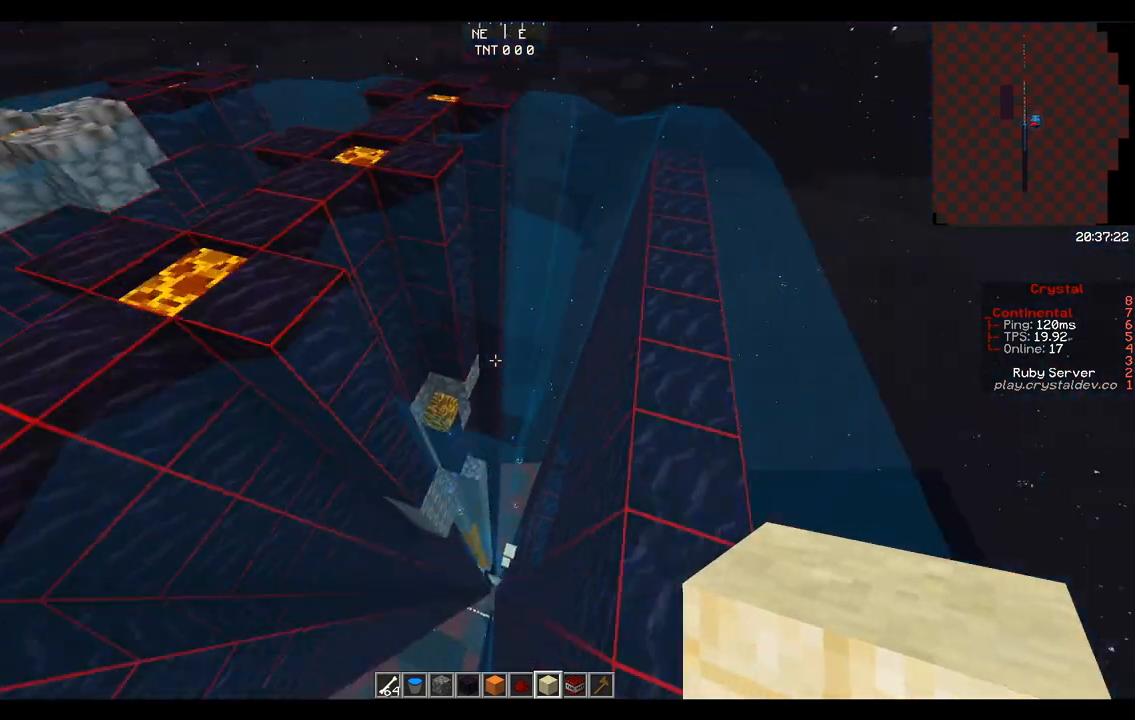
{"keys": [], "mouse": [], "events": [[42, "d", "down"], [125, "a", "up"], [125, "s", "up"], [167, "d", "up"]]}
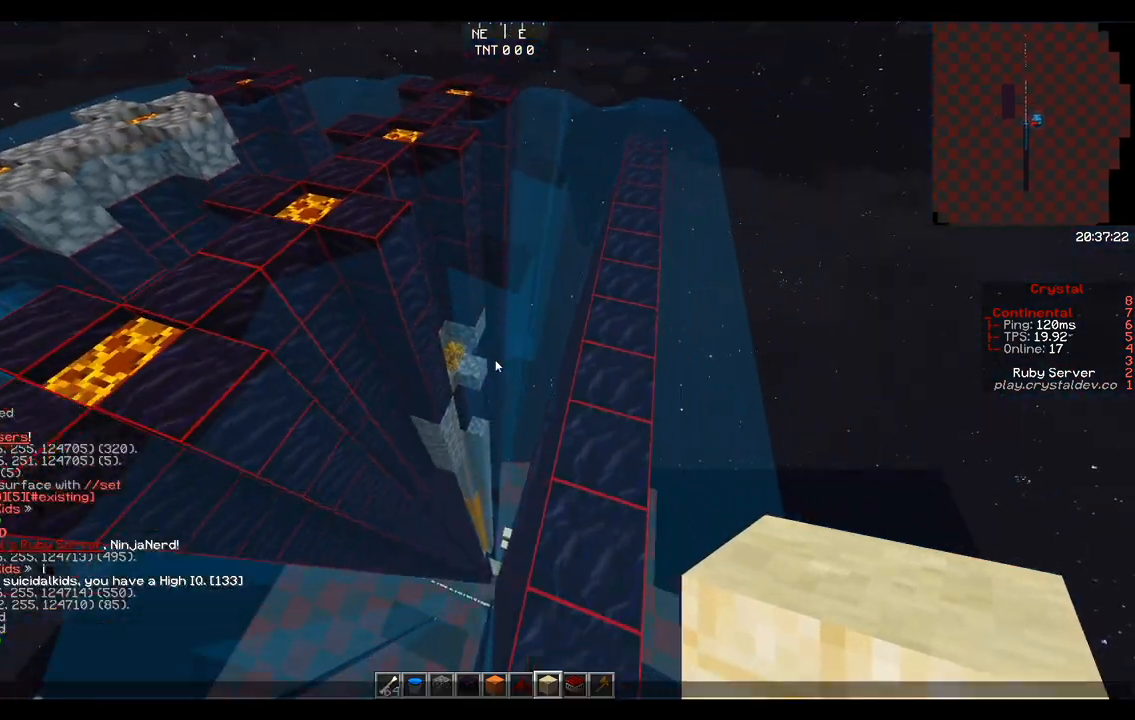
{"keys": ["a"], "mouse": [], "events": [[292, "a", "down"]]}
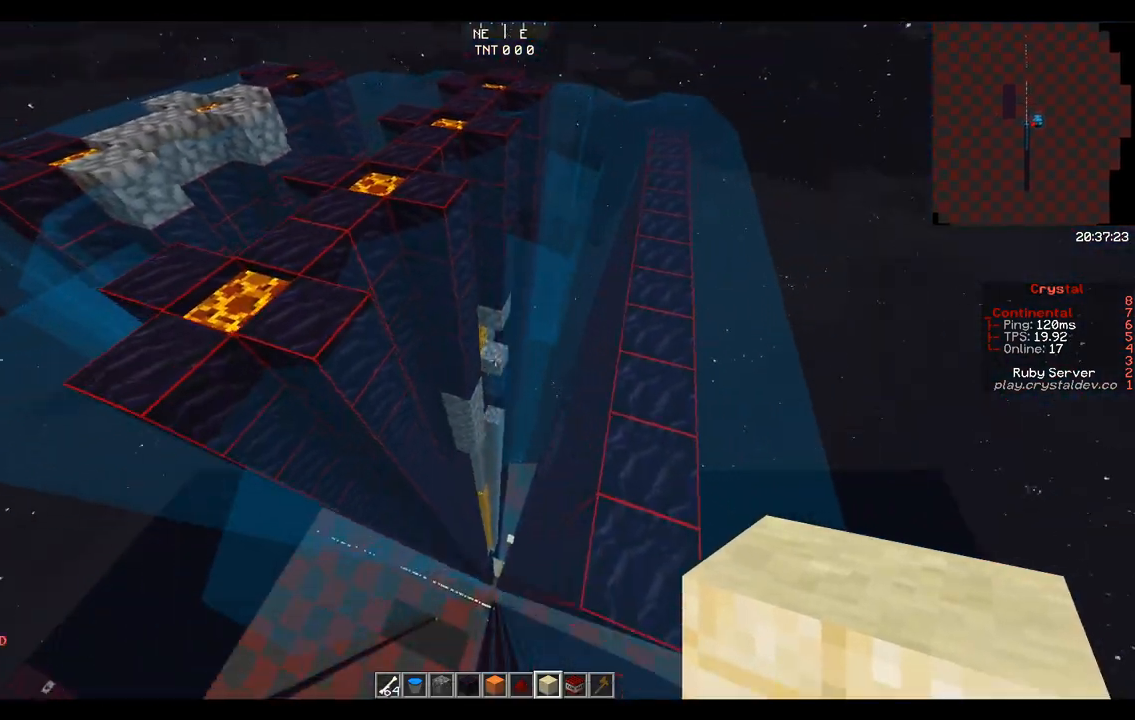
{"keys": ["w"], "mouse": [], "events": [[125, "w", "down"], [208, "a", "up"]]}
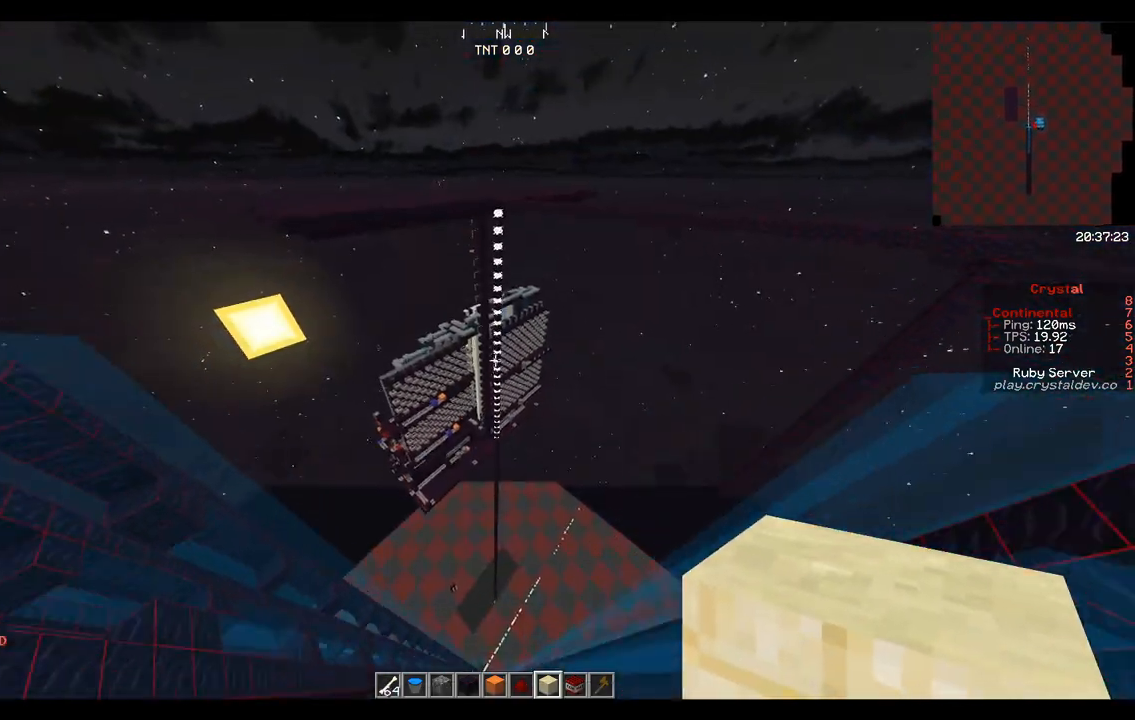
{"keys": ["w"], "mouse": [], "events": []}
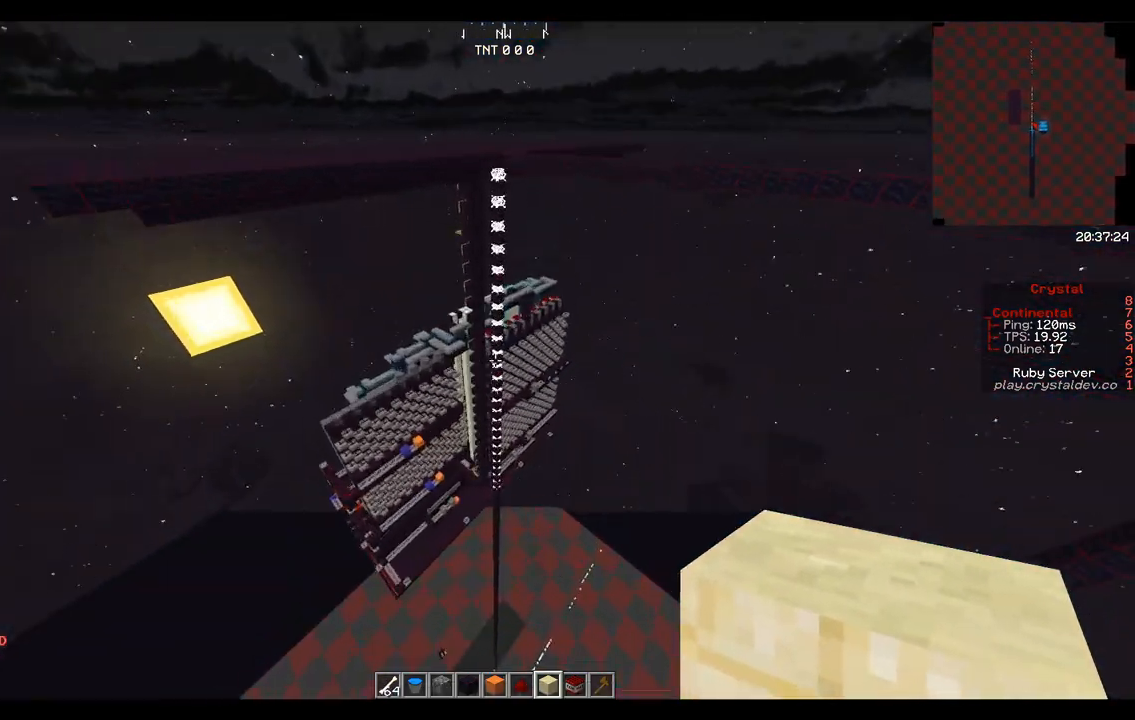
{"keys": ["w"], "mouse": [], "events": []}
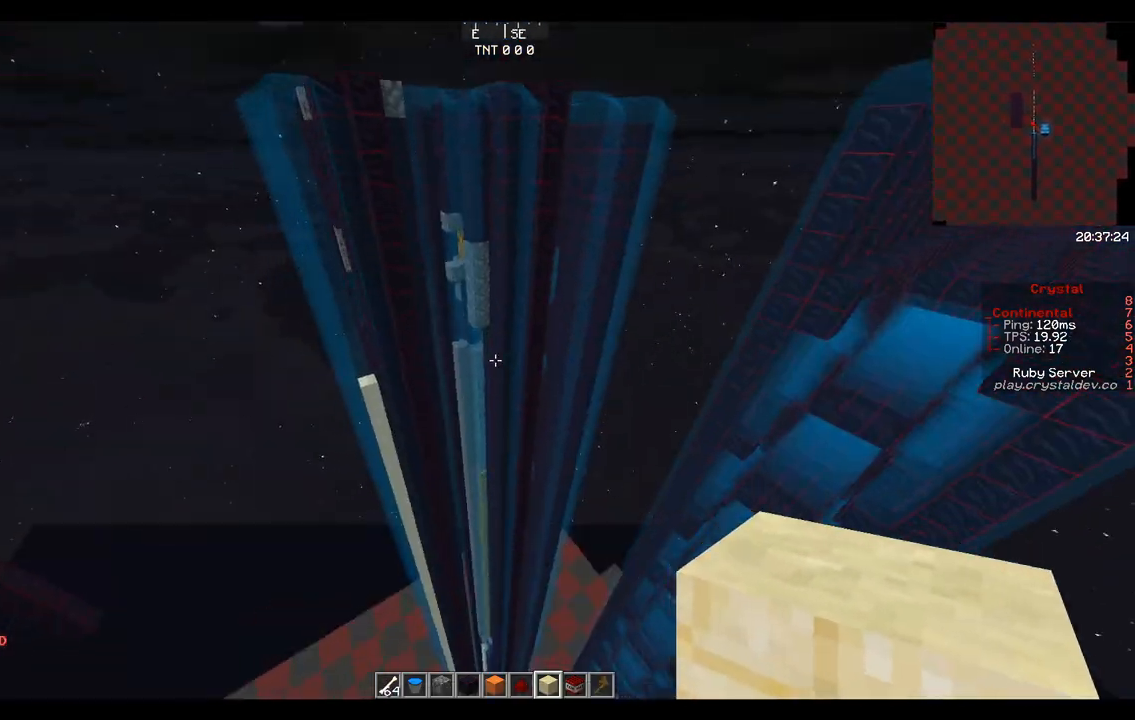
{"keys": ["a", "w"], "mouse": [], "events": [[375, "a", "down"]]}
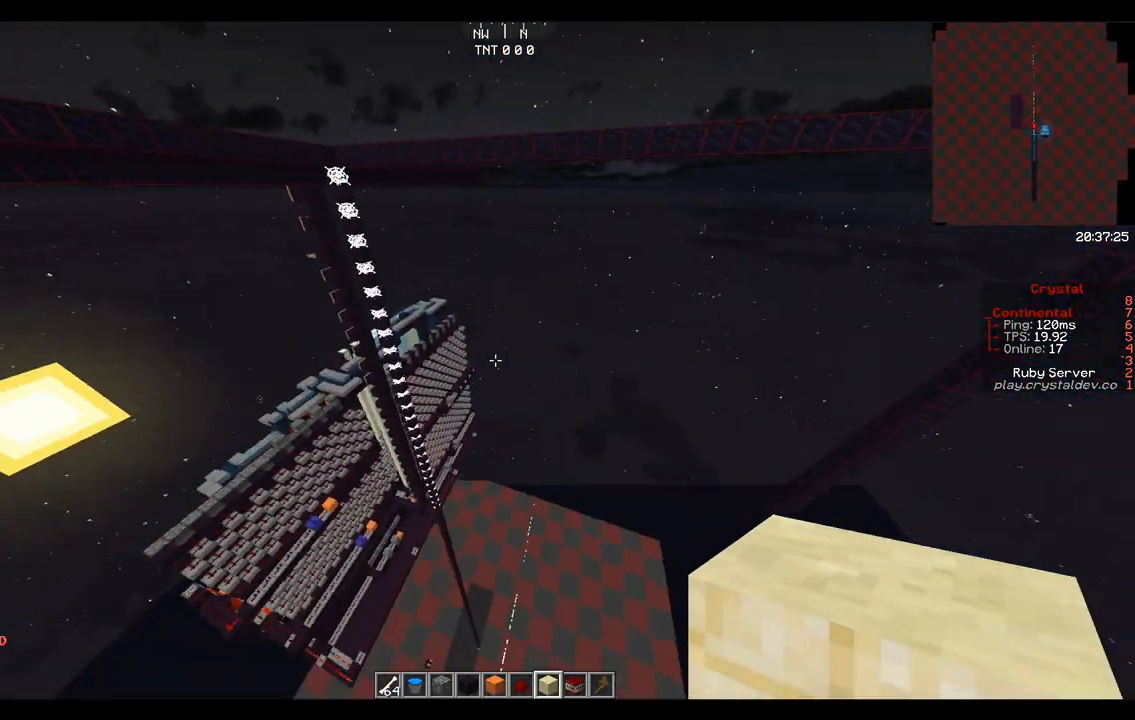
{"keys": [], "mouse": [], "events": [[208, "a", "up"], [333, "w", "up"]]}
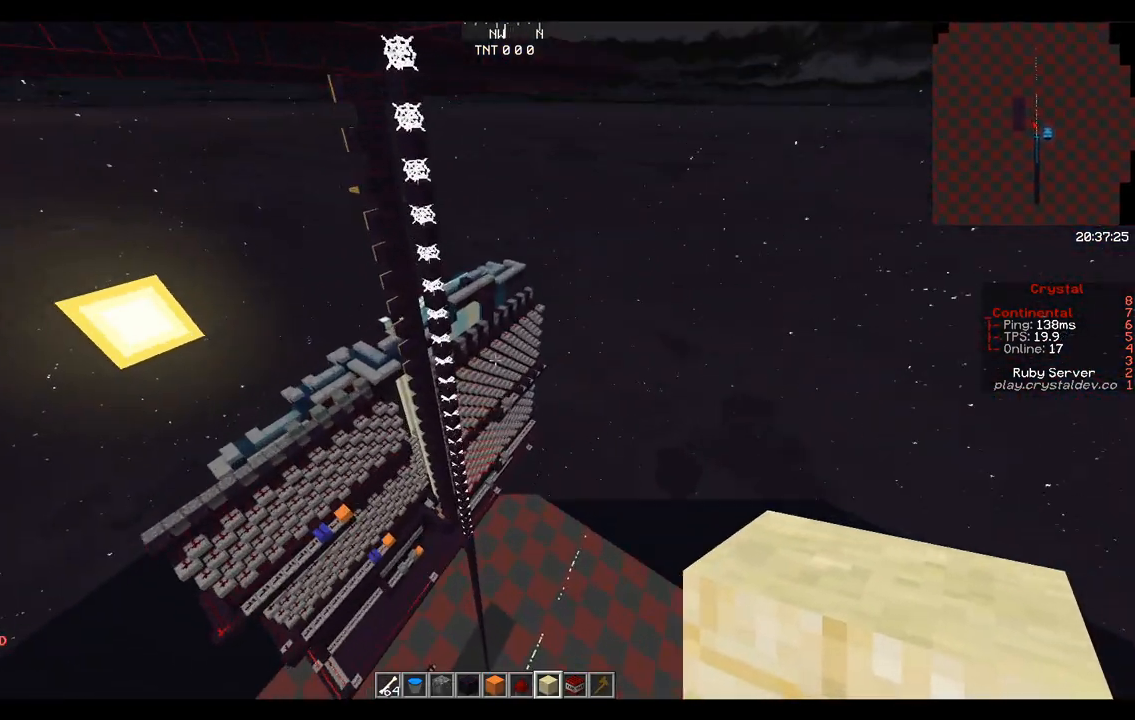
{"keys": ["w"], "mouse": [], "events": [[250, "w", "down"]]}
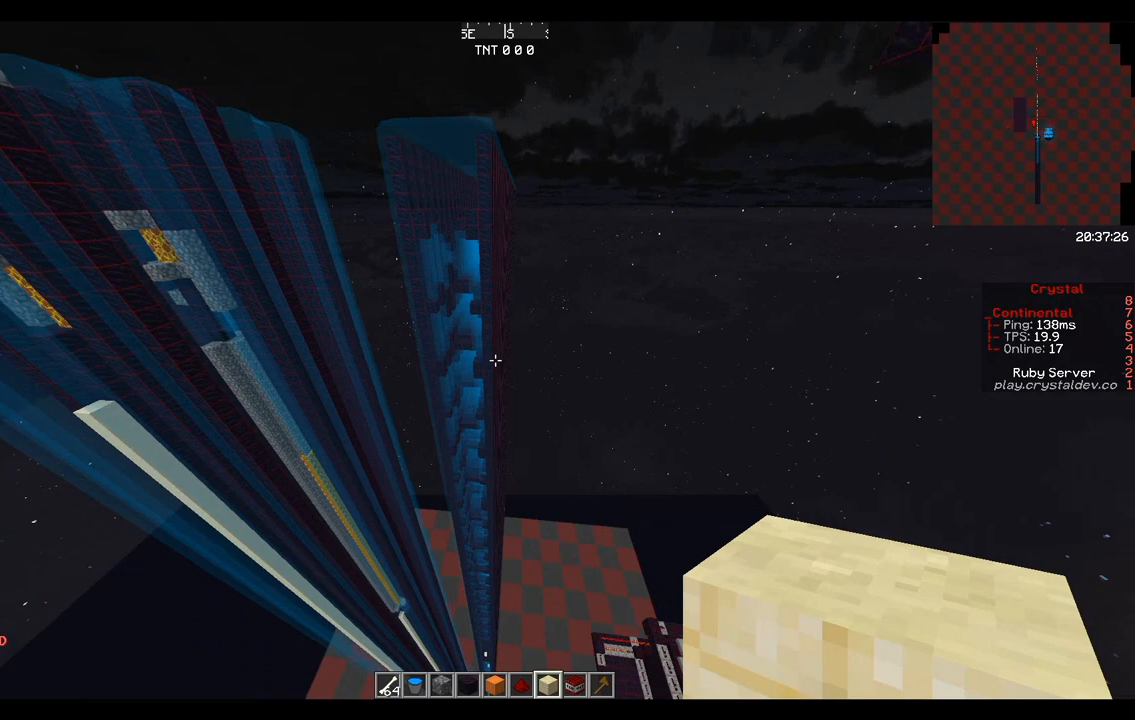
{"keys": ["w"], "mouse": [], "events": []}
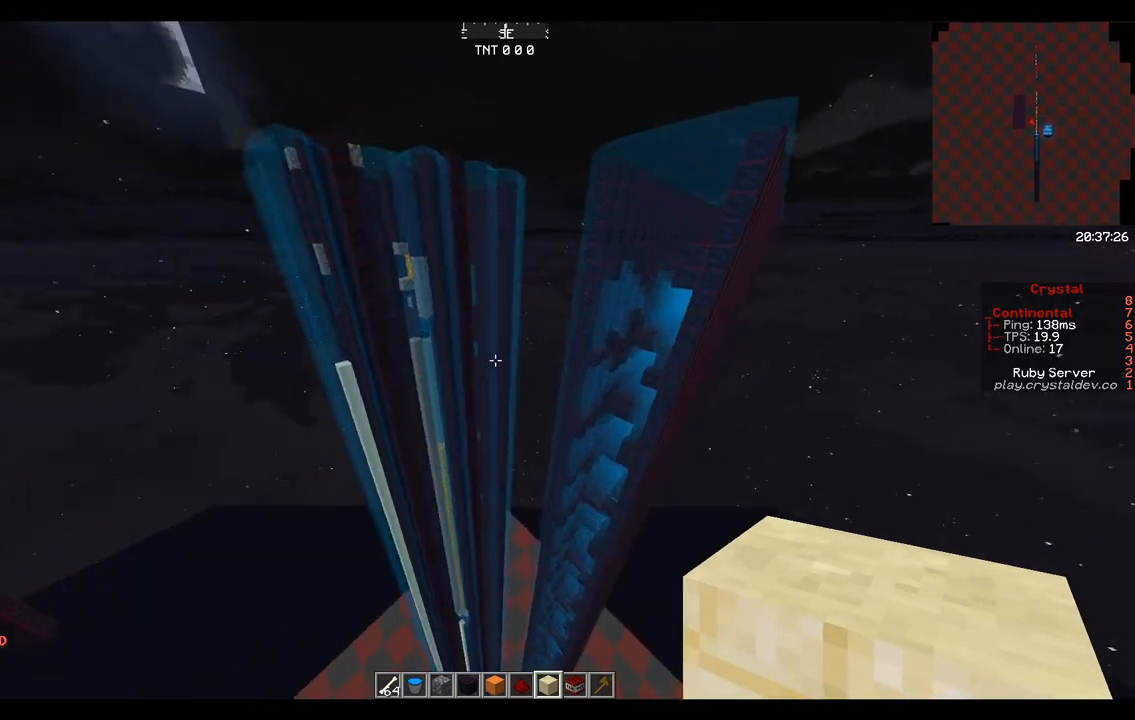
{"keys": ["w"], "mouse": [], "events": []}
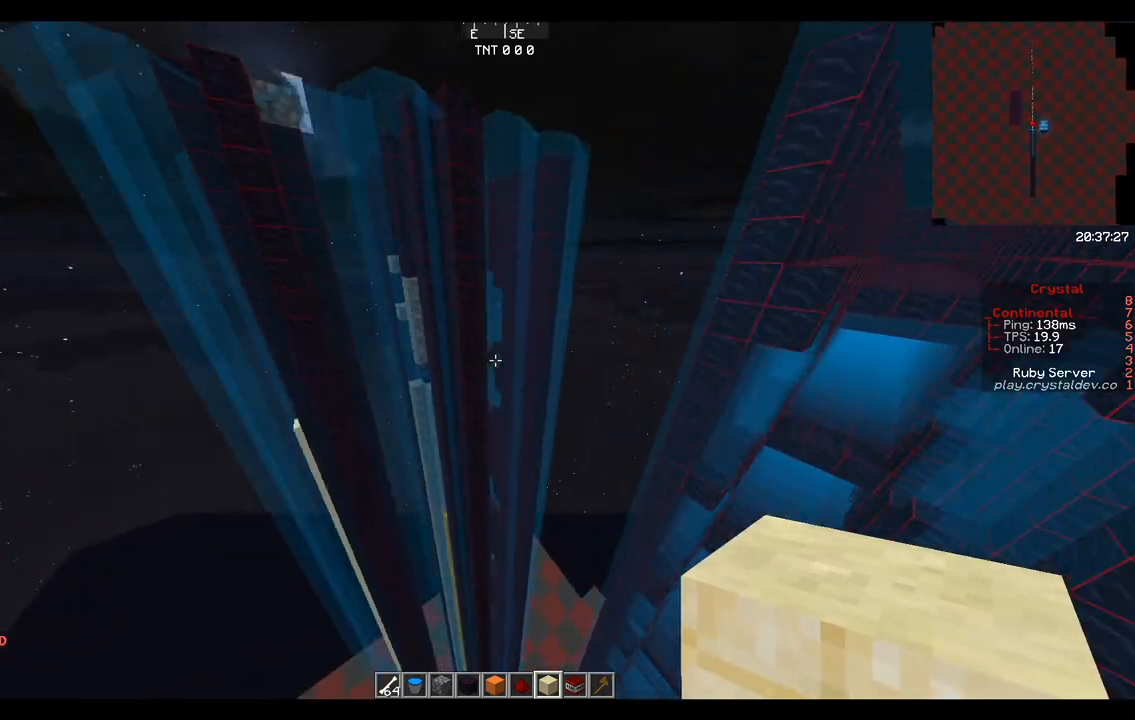
{"keys": ["w"], "mouse": [], "events": []}
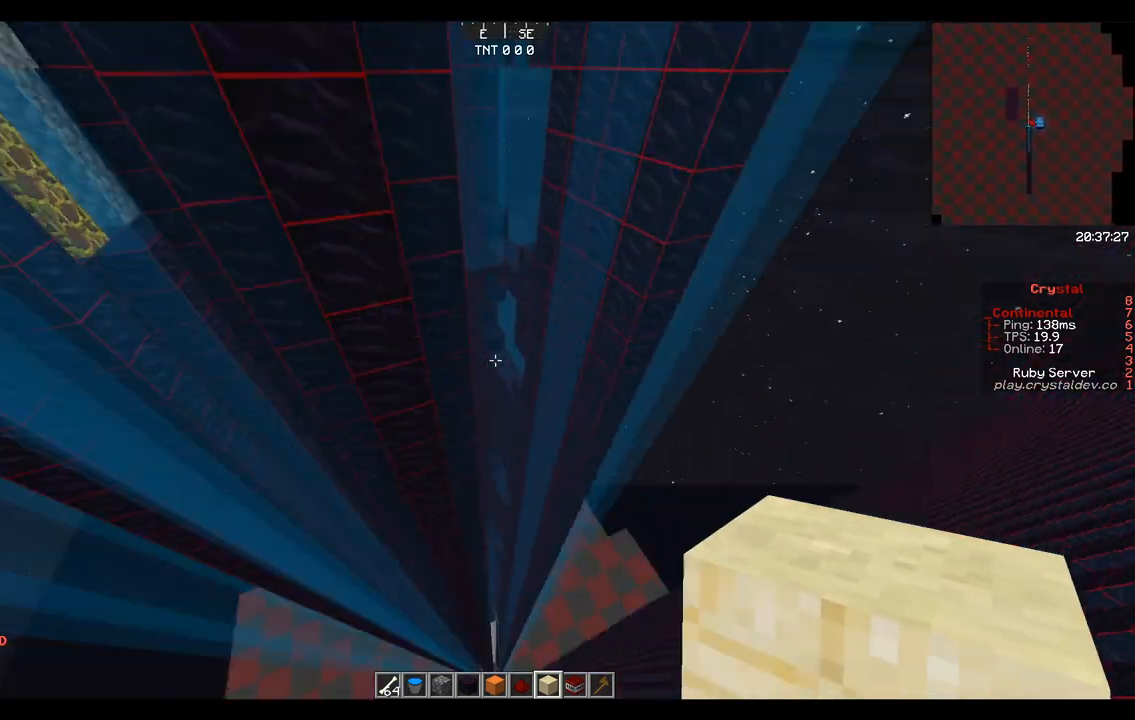
{"keys": [], "mouse": [], "events": [[125, "a", "down"], [167, "w", "up"], [250, "a", "up"]]}
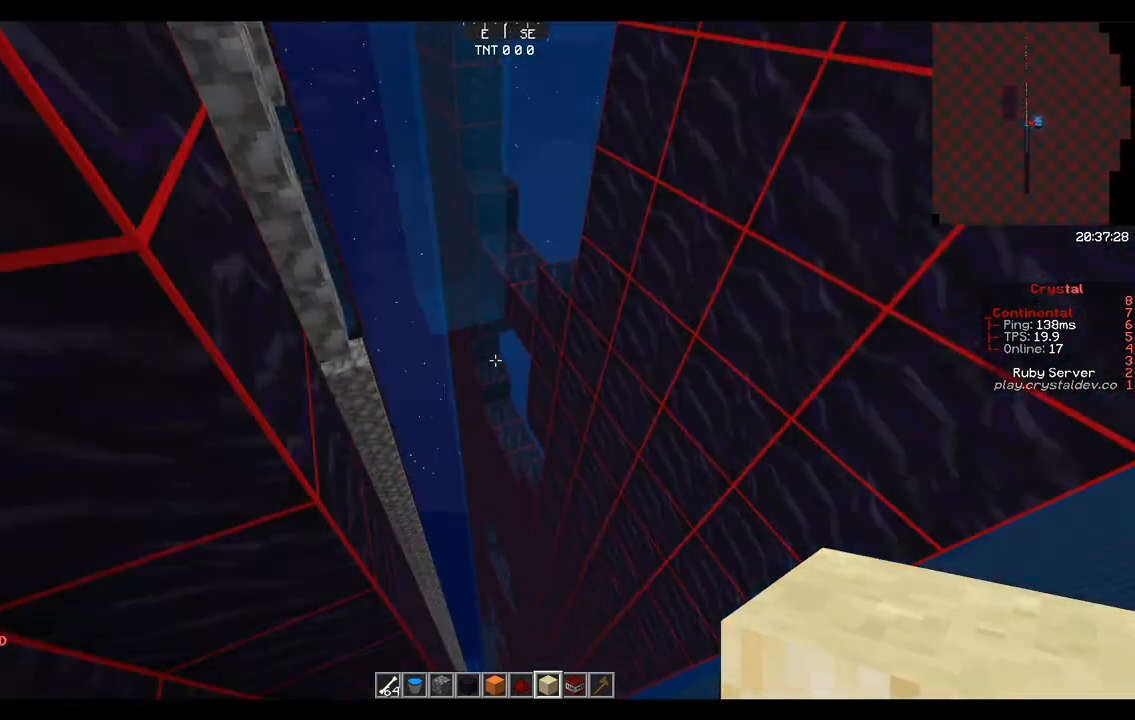
{"keys": ["s"], "mouse": [], "events": [[167, "s", "down"]]}
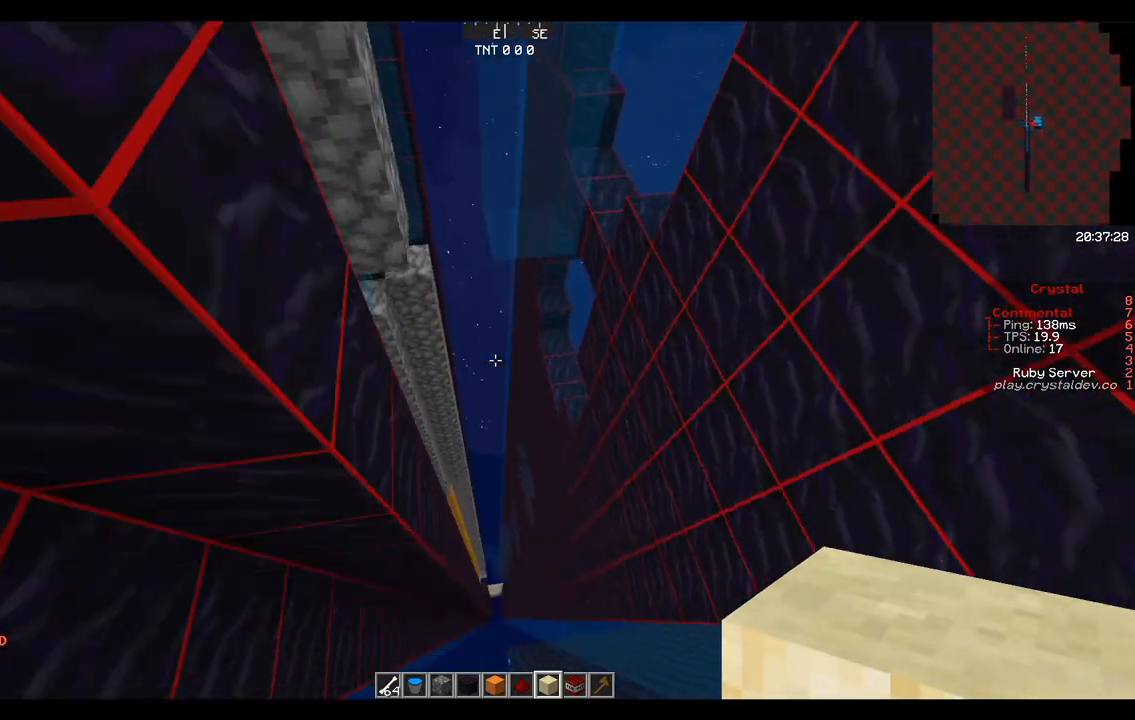
{"keys": ["a", "w"], "mouse": [], "events": [[167, "a", "down"], [167, "s", "up"], [333, "w", "down"]]}
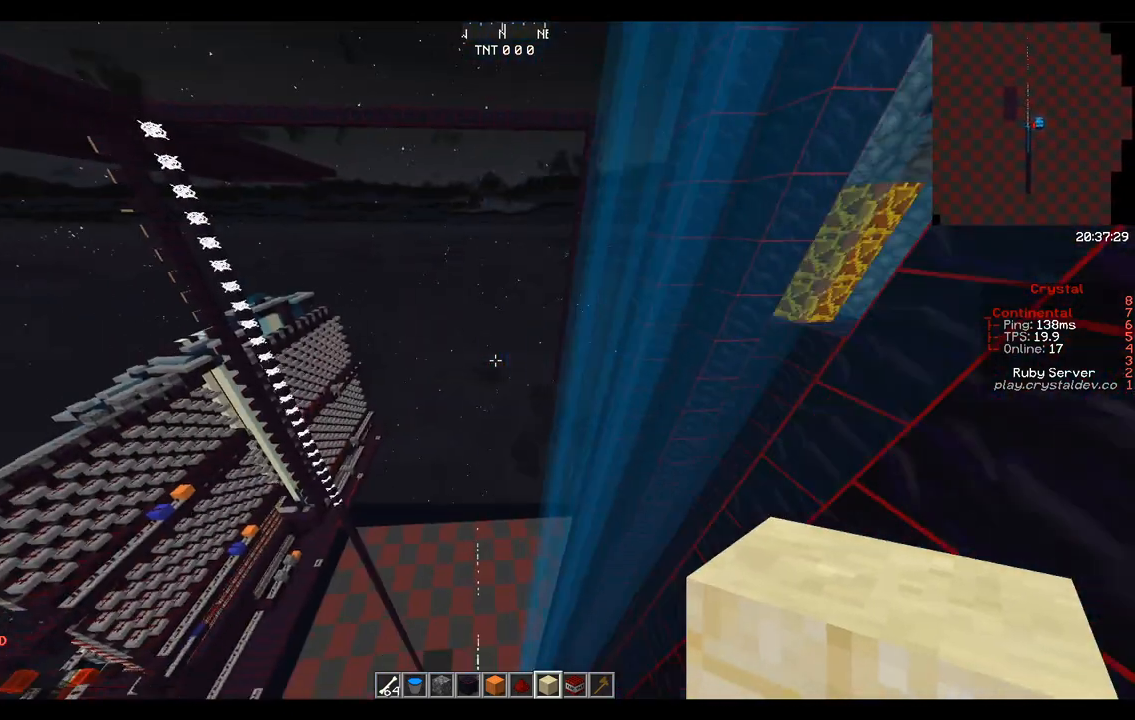
{"keys": [], "mouse": [], "events": [[125, "a", "up"], [125, "w", "up"]]}
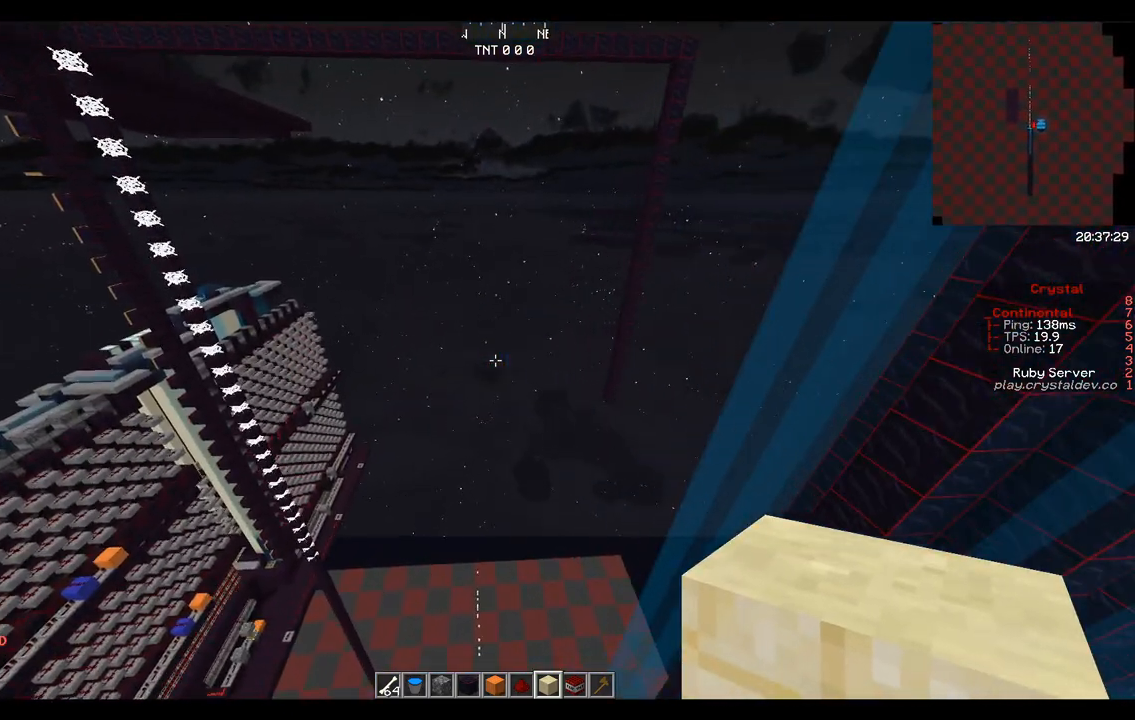
{"keys": [], "mouse": [], "events": []}
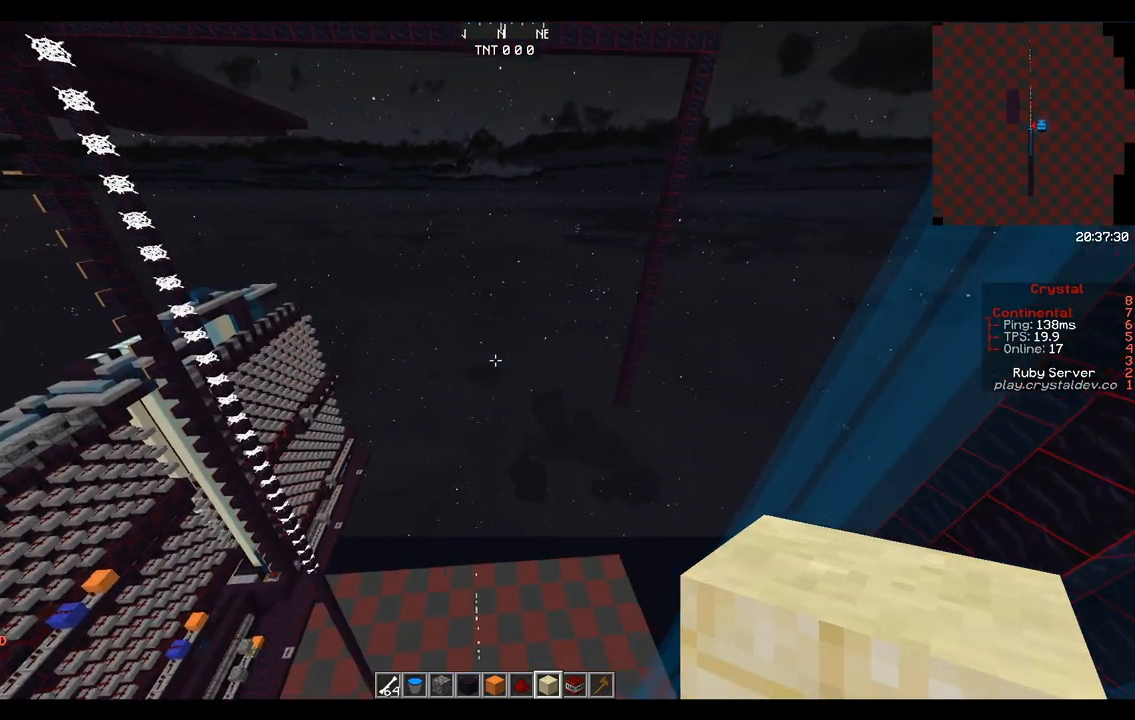
{"keys": [], "mouse": [], "events": []}
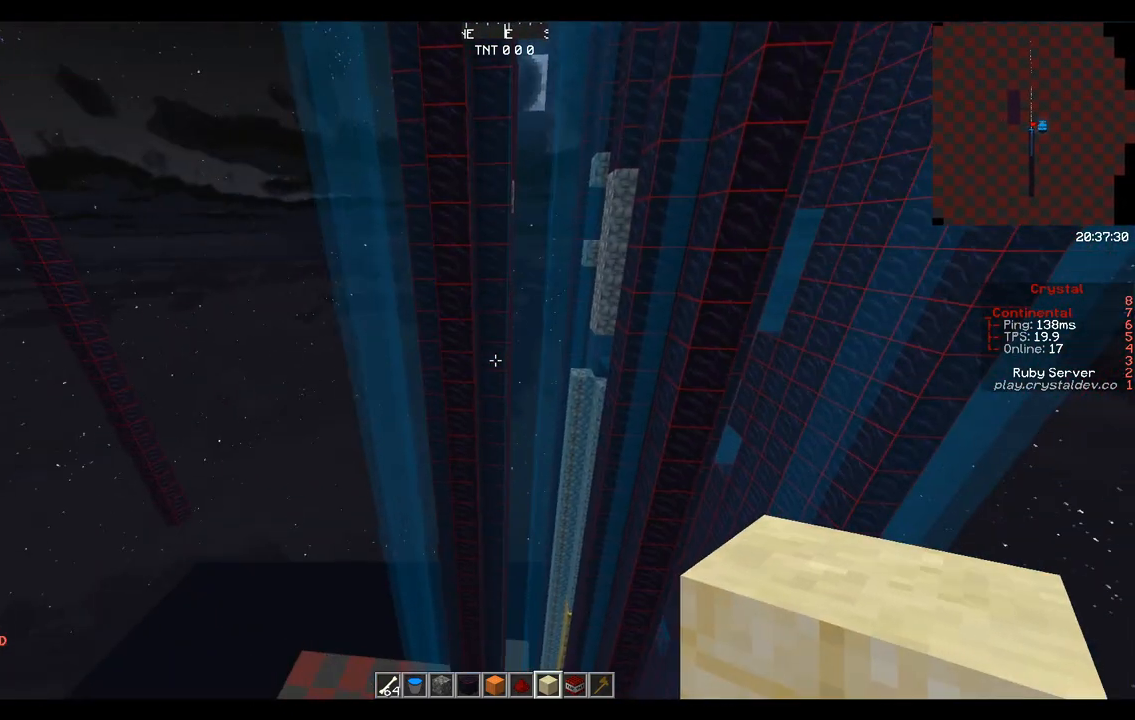
{"keys": ["w"], "mouse": [], "events": [[333, "w", "down"]]}
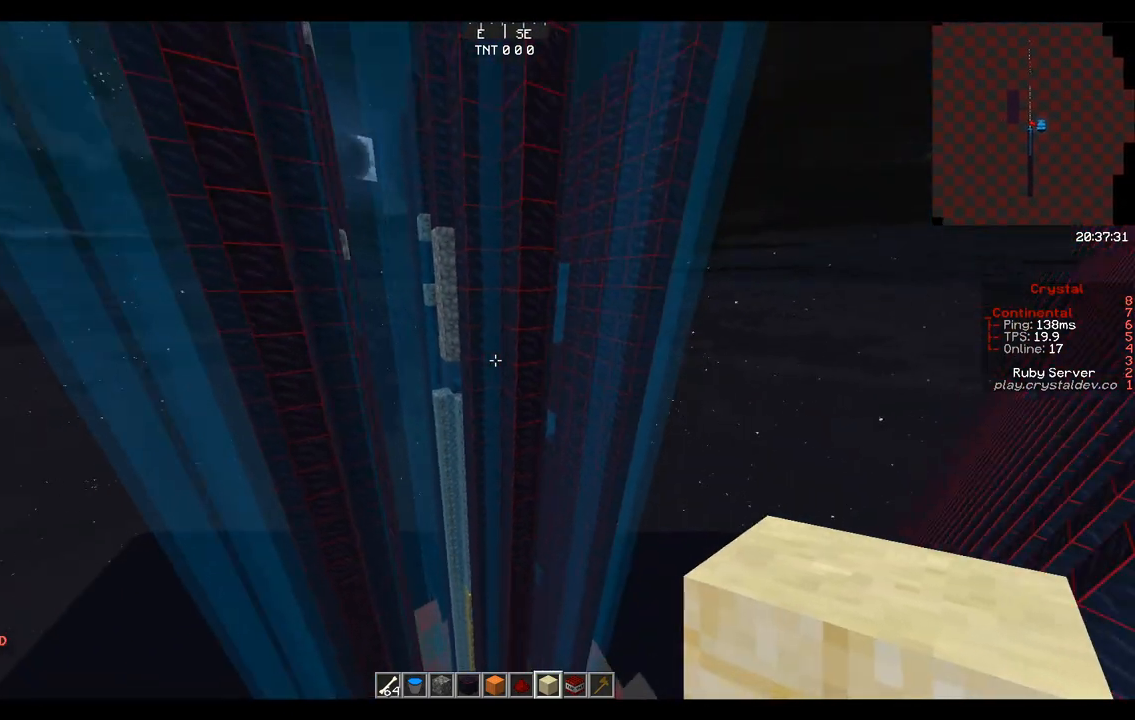
{"keys": ["a", "w"], "mouse": [], "events": [[292, "a", "down"]]}
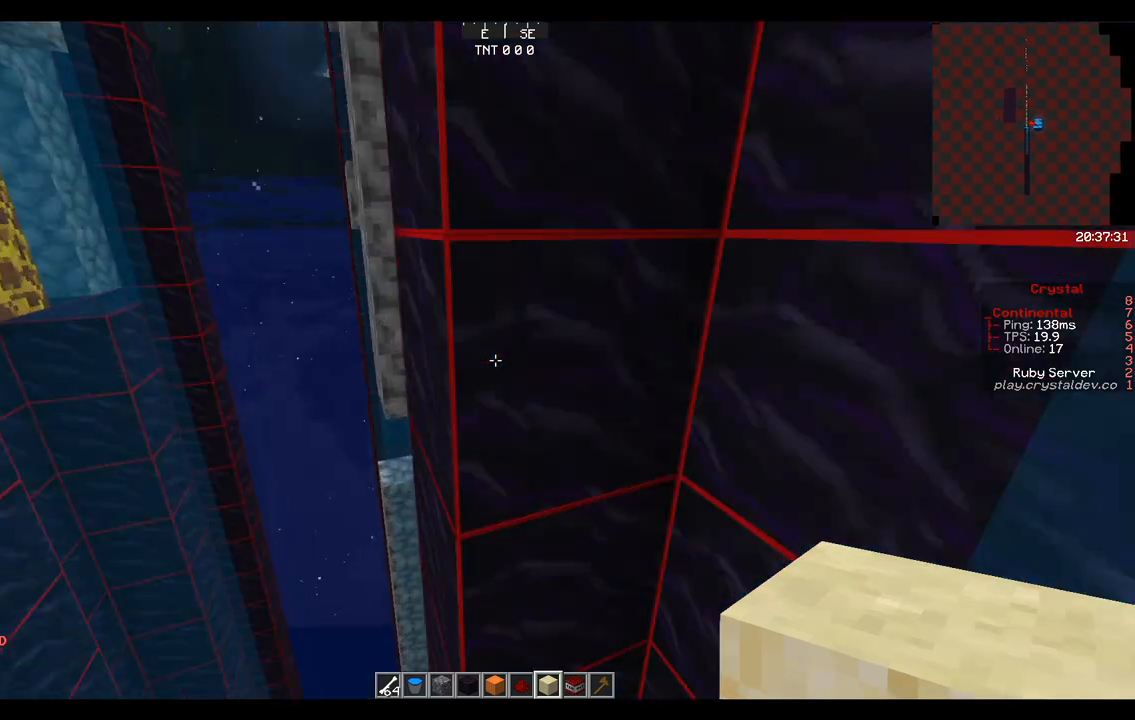
{"keys": ["a", "w"], "mouse": [], "events": []}
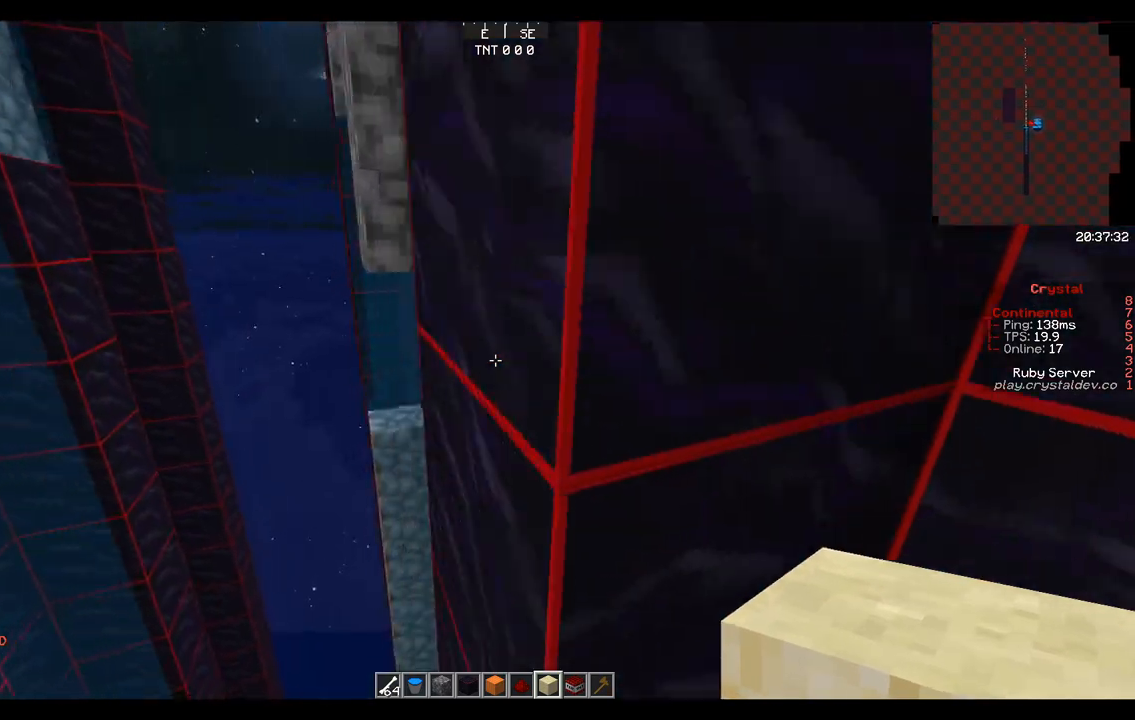
{"keys": [], "mouse": [], "events": [[500, "a", "up"], [500, "w", "up"]]}
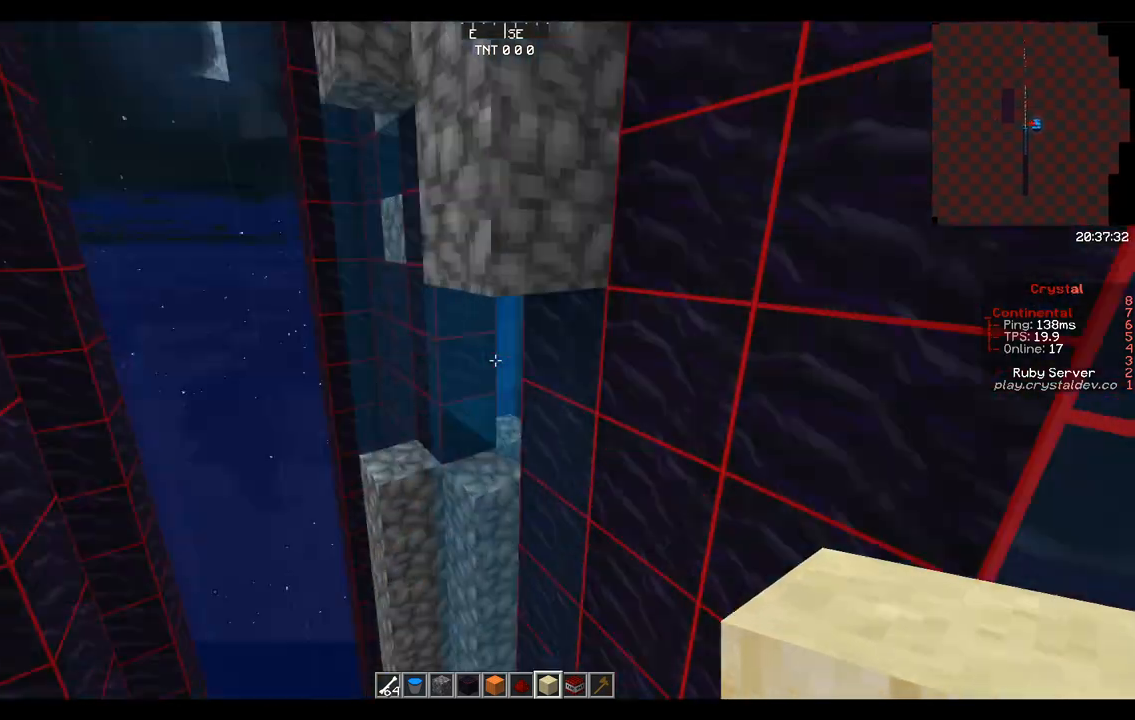
{"keys": [], "mouse": [], "events": []}